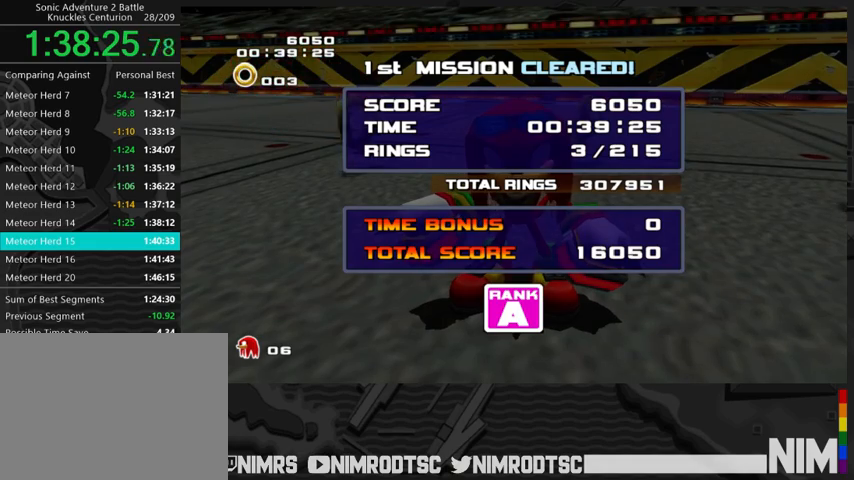
Gameplay with a controller (Xbox layout); each line is a JSON object with the inputs held at the frame after it. "events" lists button and stick changes between this image and that frame as [ms after this image, input, new state], when the widget could be followed in between.
{"buttons": ["START"], "left_stick": "center", "right_stick": "center"}
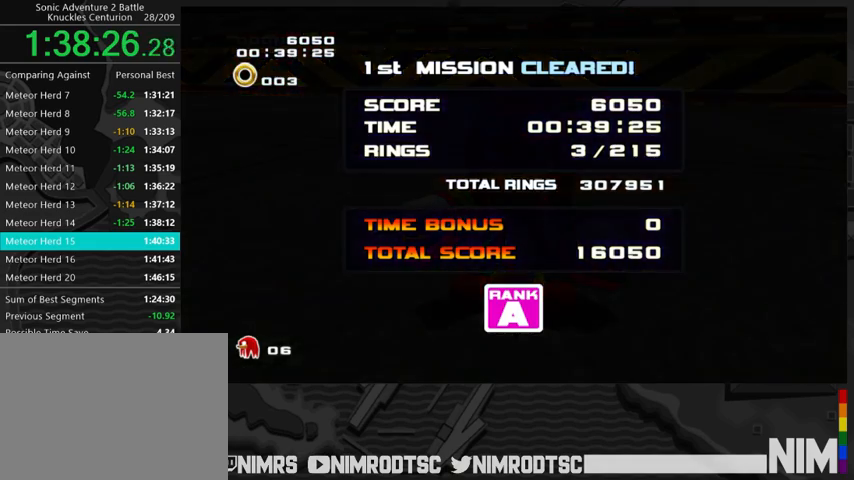
{"buttons": [], "left_stick": "center", "right_stick": "center", "events": [[33, "START", "up"], [133, "START", "down"], [200, "START", "up"], [267, "START", "down"], [333, "START", "up"], [433, "START", "down"], [500, "START", "up"]]}
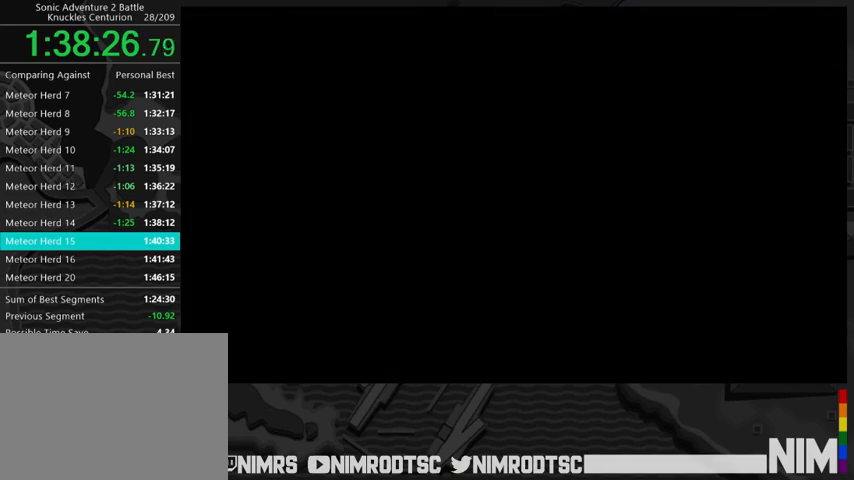
{"buttons": [], "left_stick": "center", "right_stick": "center", "events": [[100, "START", "down"], [167, "START", "up"], [233, "START", "down"], [300, "START", "up"], [367, "START", "down"], [467, "START", "up"]]}
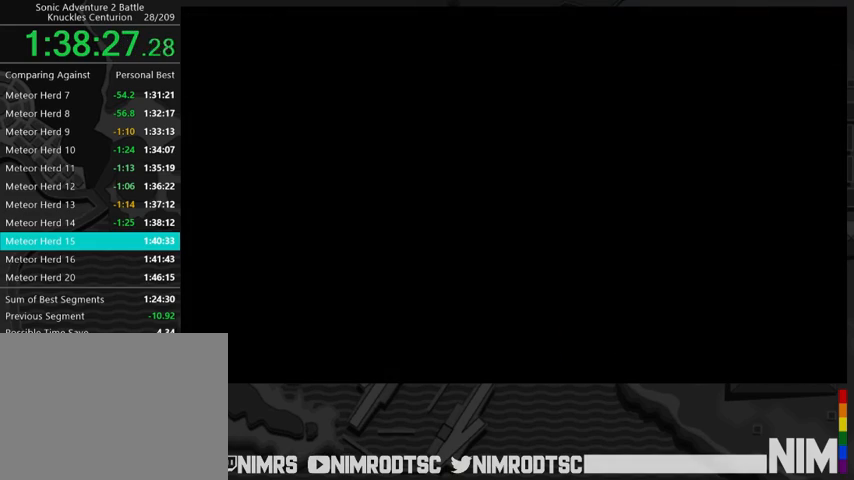
{"buttons": ["START"], "left_stick": "center", "right_stick": "center", "events": [[33, "START", "down"], [100, "START", "up"], [200, "START", "down"], [267, "START", "up"], [333, "START", "down"], [400, "START", "up"], [467, "START", "down"]]}
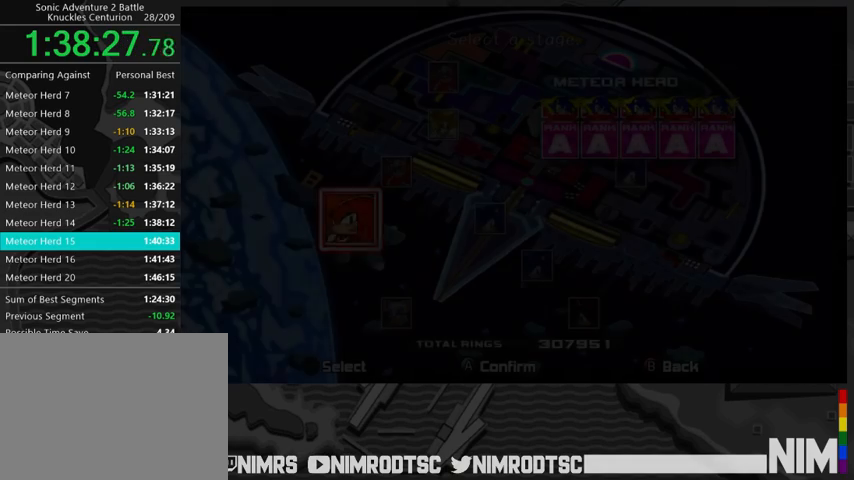
{"buttons": ["START"], "left_stick": "center", "right_stick": "center", "events": [[67, "START", "up"], [133, "START", "down"], [200, "START", "up"], [267, "START", "down"], [367, "START", "up"], [433, "START", "down"]]}
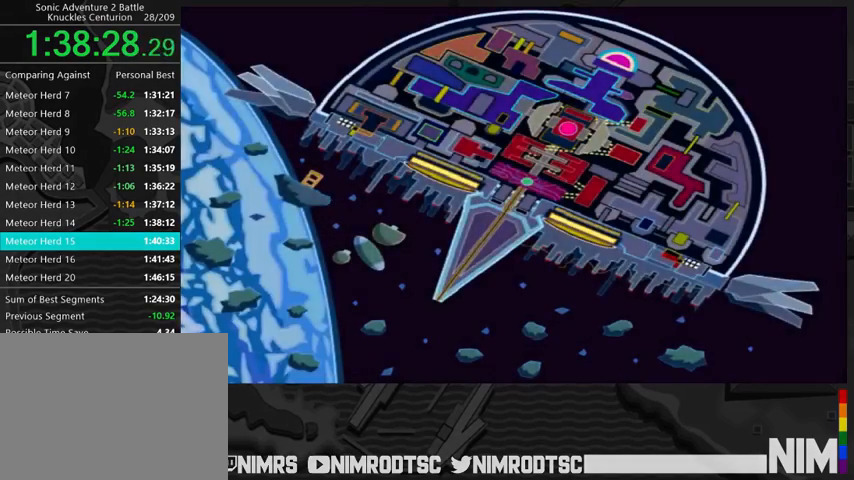
{"buttons": [], "left_stick": "center", "right_stick": "center", "events": [[33, "START", "up"]]}
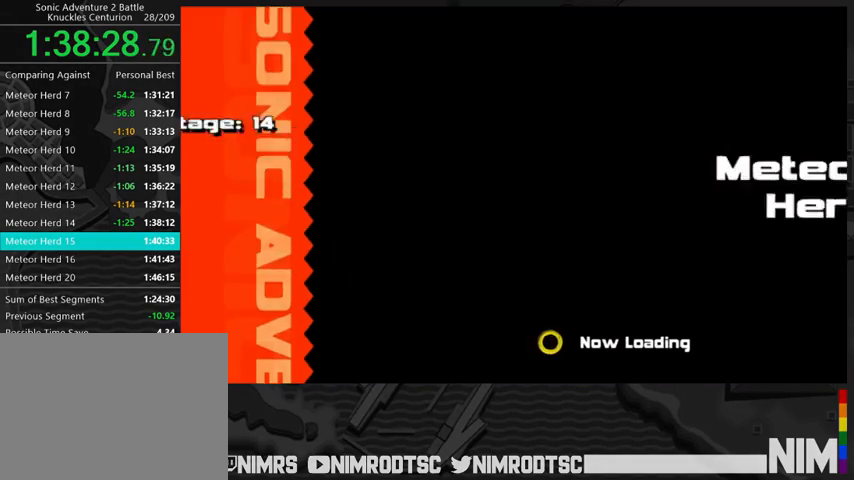
{"buttons": [], "left_stick": "center", "right_stick": "center", "events": []}
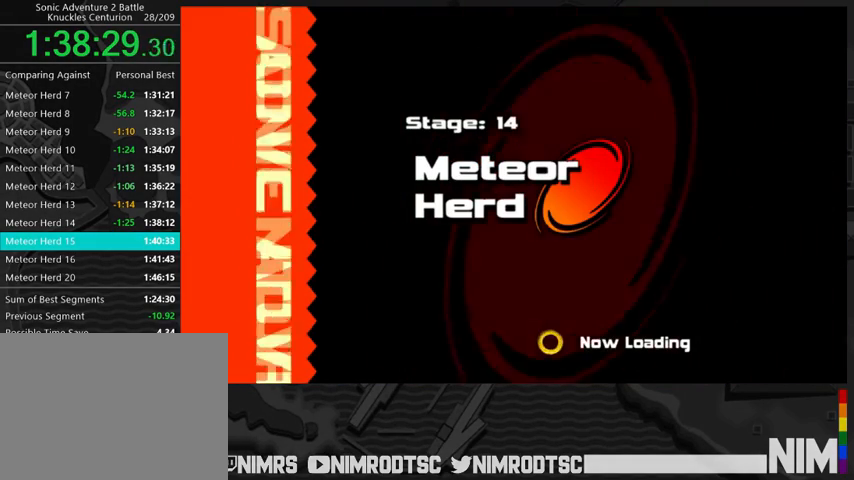
{"buttons": [], "left_stick": "center", "right_stick": "center", "events": []}
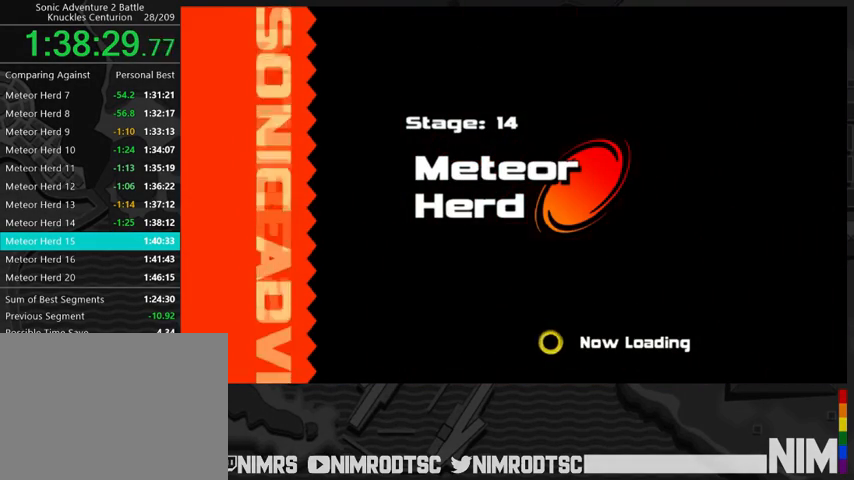
{"buttons": [], "left_stick": "center", "right_stick": "center", "events": []}
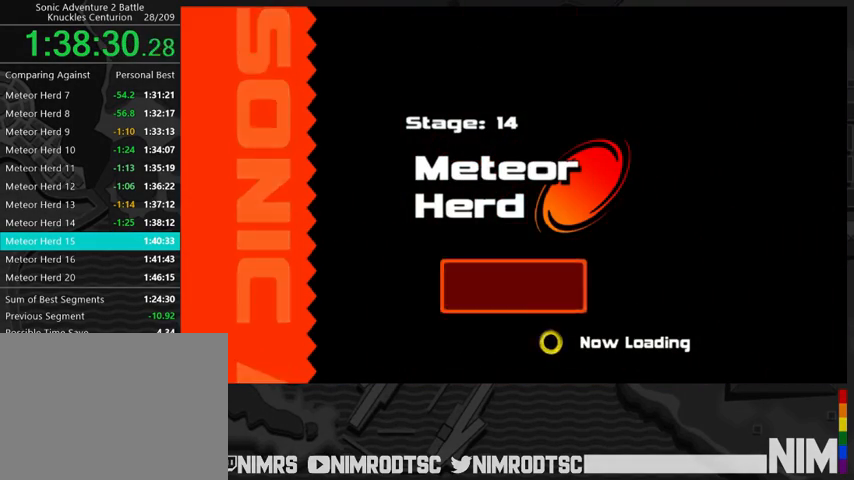
{"buttons": [], "left_stick": "center", "right_stick": "center", "events": []}
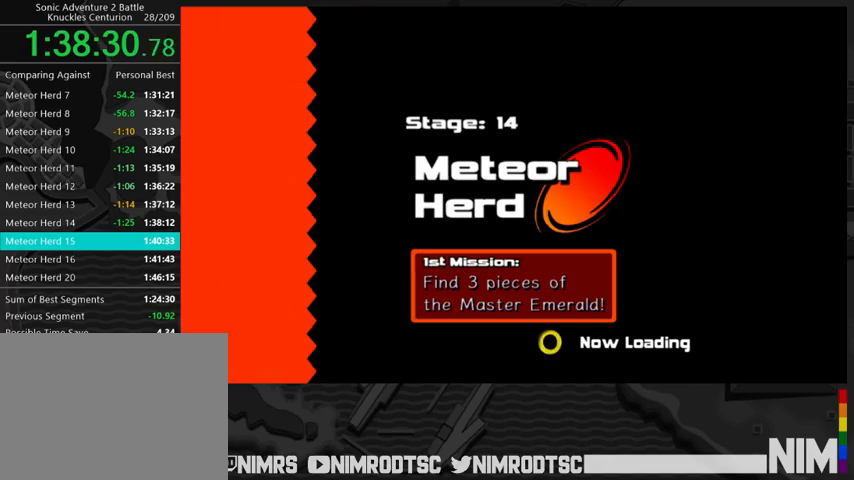
{"buttons": [], "left_stick": "up-left", "right_stick": "center", "events": [[500, "left_stick", "up-left"]]}
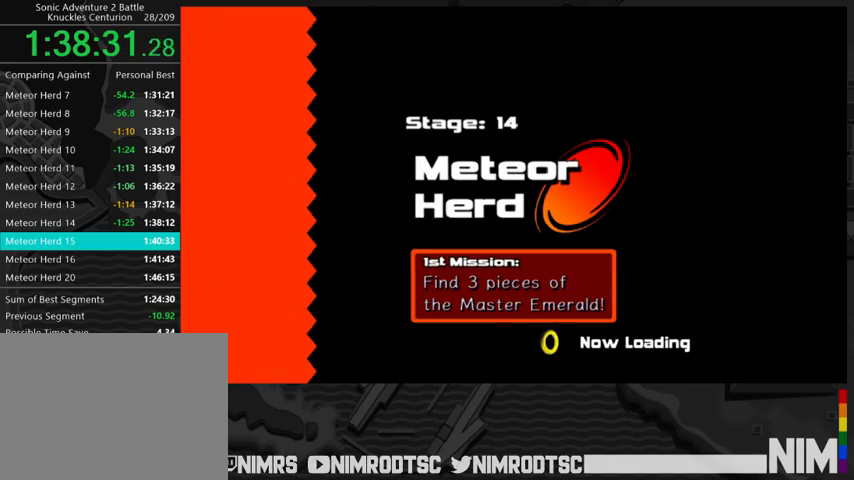
{"buttons": [], "left_stick": "up-left", "right_stick": "center", "events": []}
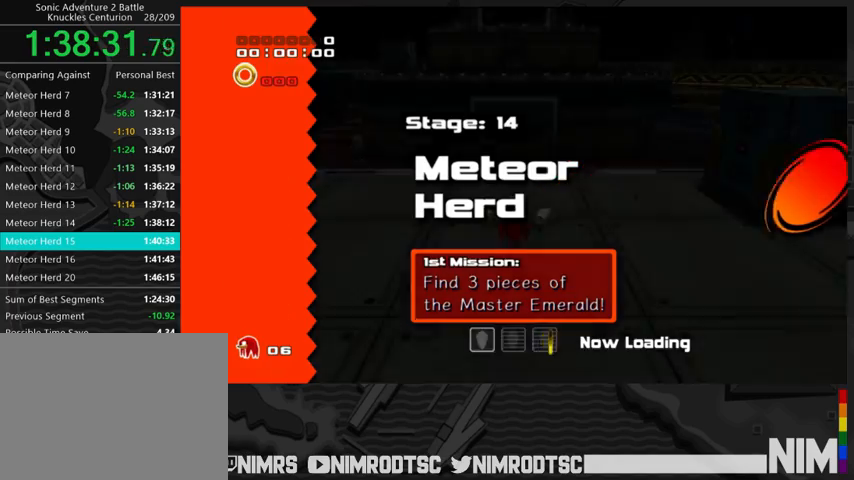
{"buttons": [], "left_stick": "up-left", "right_stick": "center", "events": []}
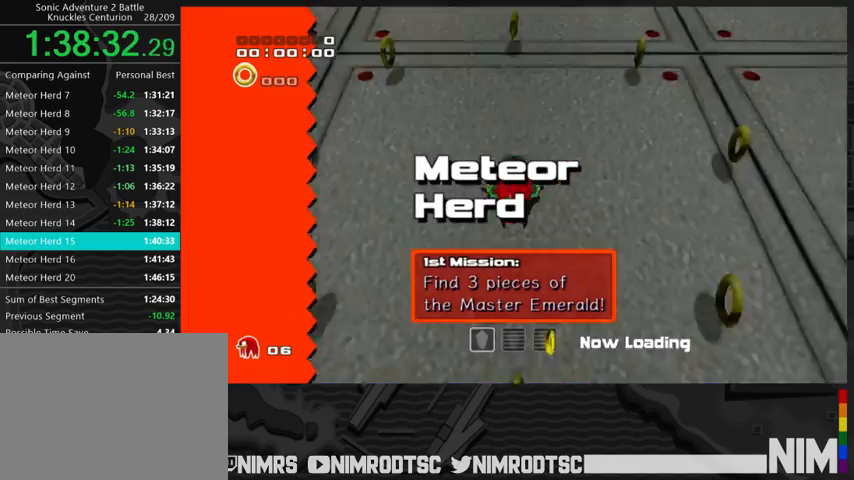
{"buttons": ["A"], "left_stick": "up-left", "right_stick": "center", "events": [[333, "A", "down"], [400, "A", "up"], [467, "A", "down"]]}
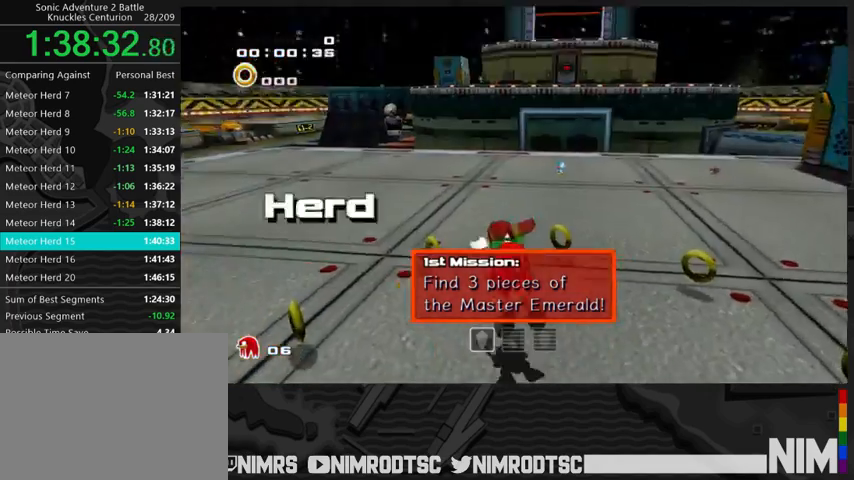
{"buttons": [], "left_stick": "up-left", "right_stick": "center", "events": [[33, "A", "up"], [33, "B", "down"], [133, "B", "up"], [167, "B", "down"], [300, "B", "up"]]}
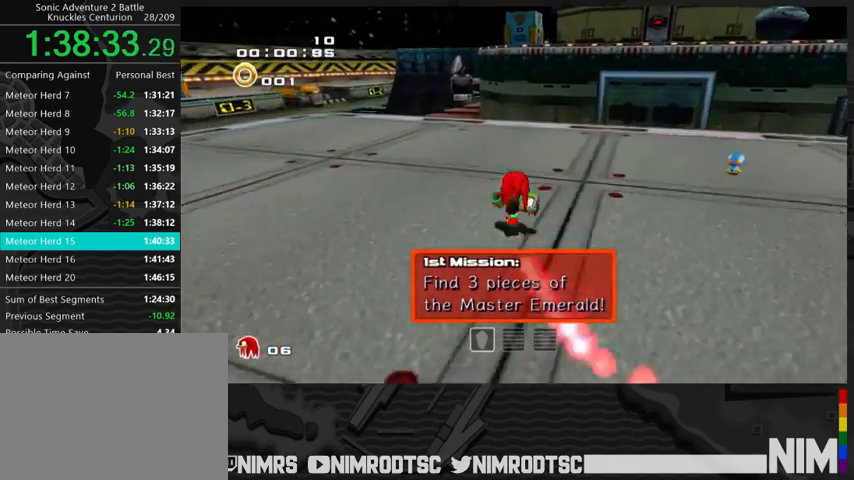
{"buttons": ["B"], "left_stick": "up", "right_stick": "center", "events": [[367, "left_stick", "up"], [400, "B", "down"]]}
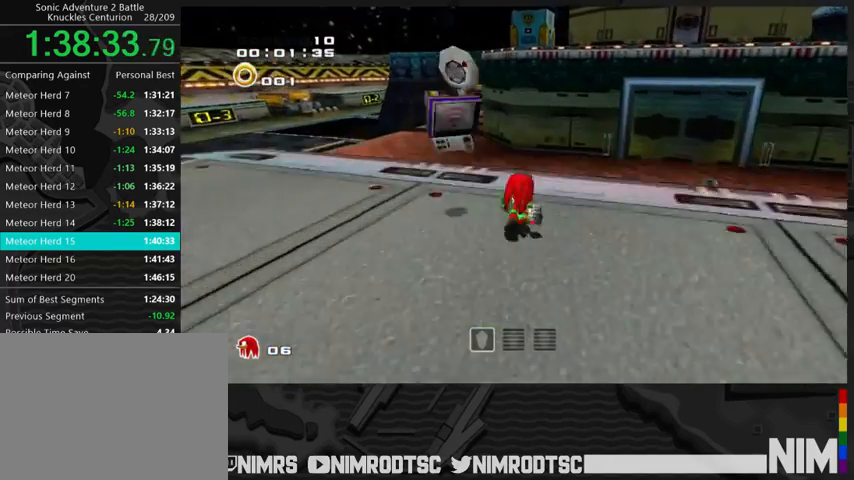
{"buttons": ["A"], "left_stick": "up-right", "right_stick": "center", "events": [[33, "left_stick", "up-right"], [100, "B", "up"], [200, "A", "down"]]}
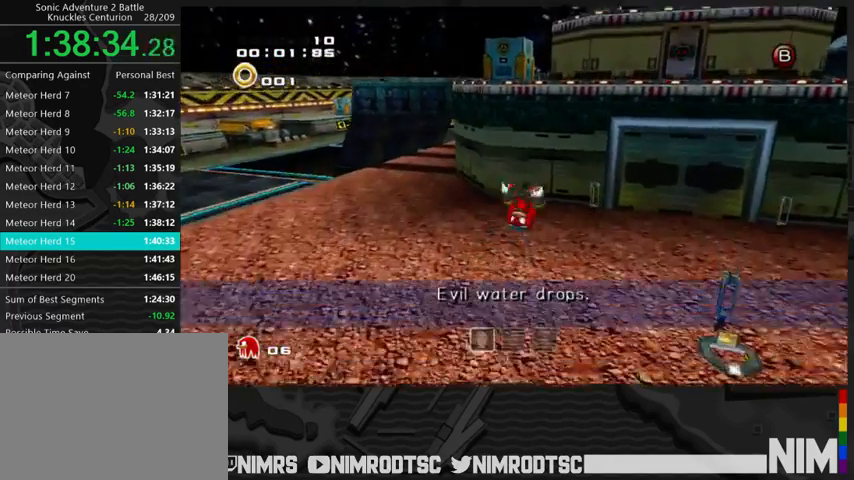
{"buttons": ["A"], "left_stick": "up-right", "right_stick": "center", "events": []}
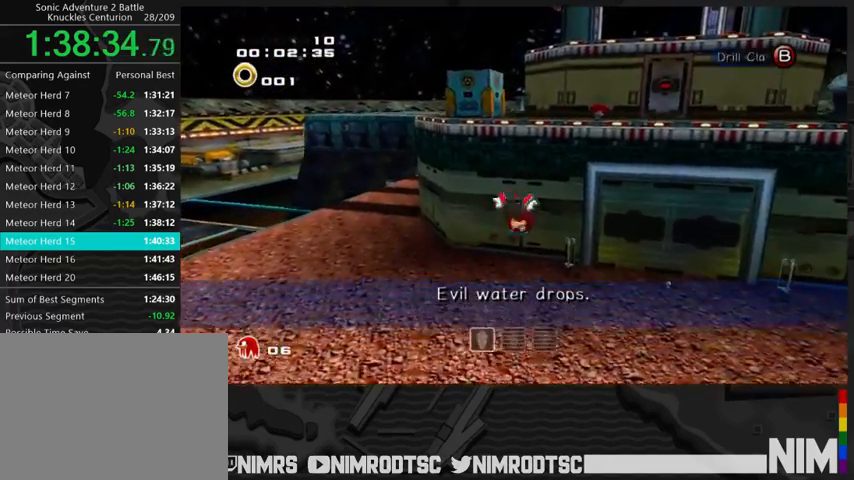
{"buttons": ["A"], "left_stick": "up-right", "right_stick": "center", "events": [[300, "A", "up"], [367, "A", "down"]]}
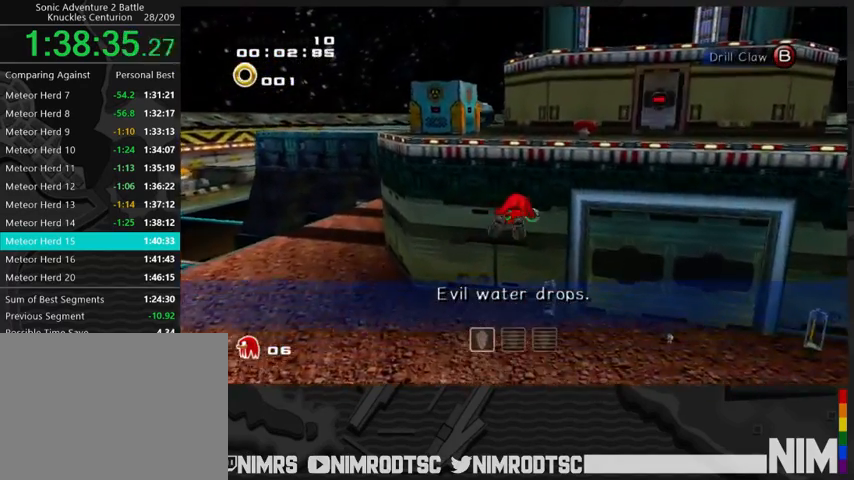
{"buttons": ["A"], "left_stick": "up-right", "right_stick": "center", "events": []}
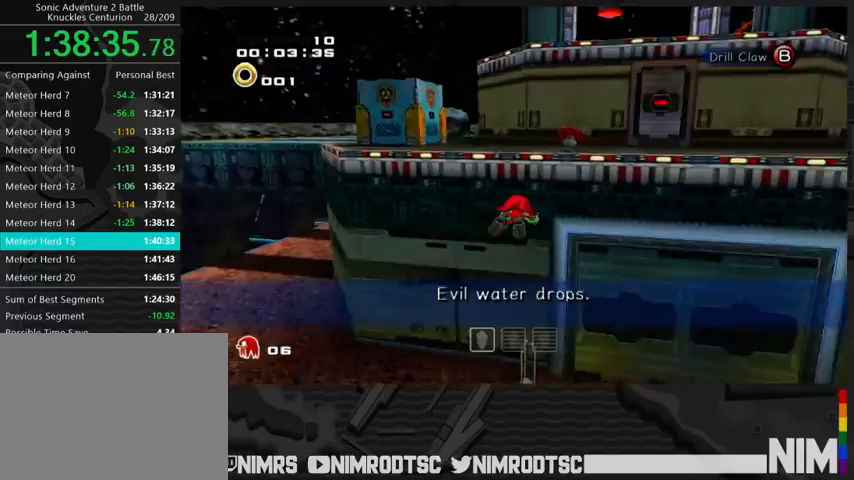
{"buttons": ["A"], "left_stick": "up-right", "right_stick": "center", "events": []}
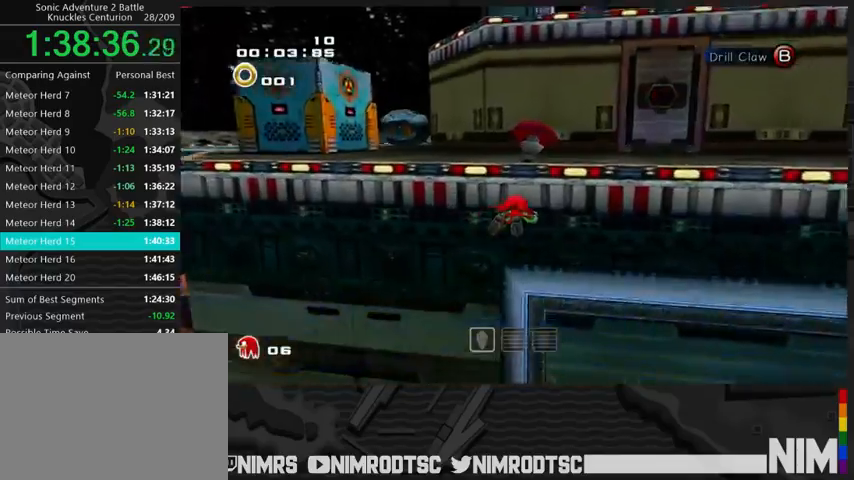
{"buttons": ["A"], "left_stick": "up", "right_stick": "center", "events": [[100, "left_stick", "up"], [333, "A", "up"], [467, "A", "down"]]}
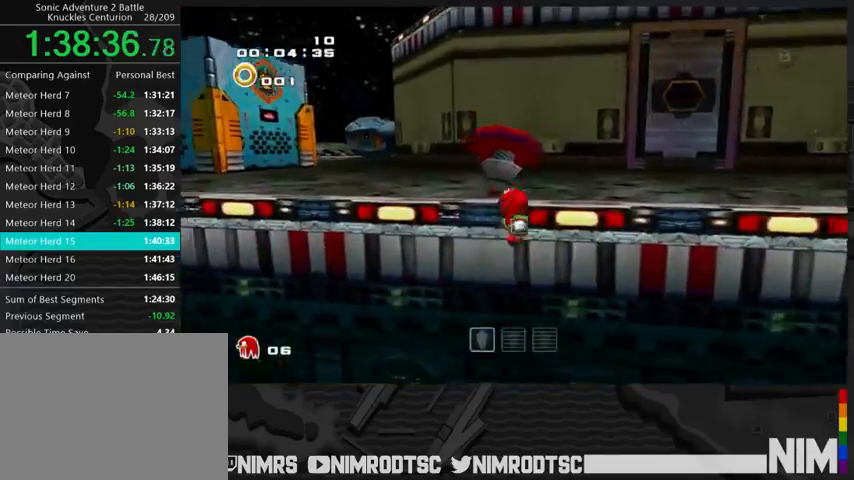
{"buttons": [], "left_stick": "up-right", "right_stick": "center", "events": [[33, "A", "up"], [133, "A", "down"], [267, "left_stick", "up-right"], [333, "A", "up"]]}
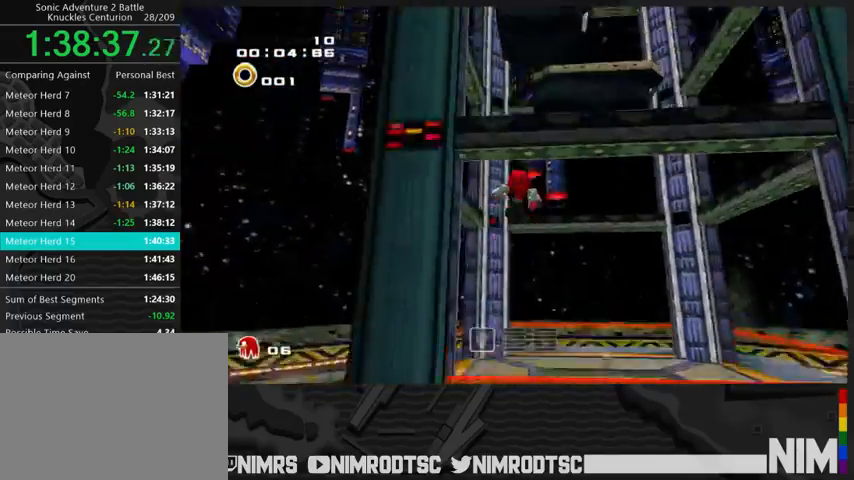
{"buttons": [], "left_stick": "up-right", "right_stick": "center", "events": []}
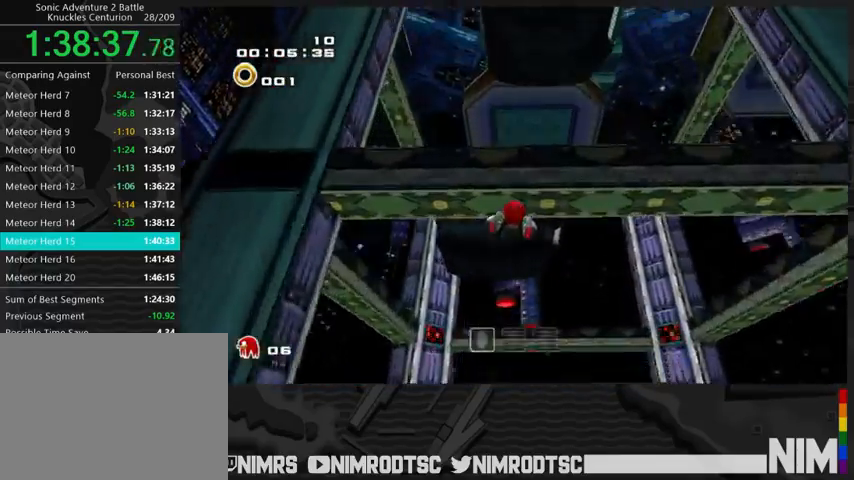
{"buttons": [], "left_stick": "up-right", "right_stick": "center", "events": [[133, "R2", "down"], [267, "R2", "up"], [333, "R2", "down"], [467, "R2", "up"]]}
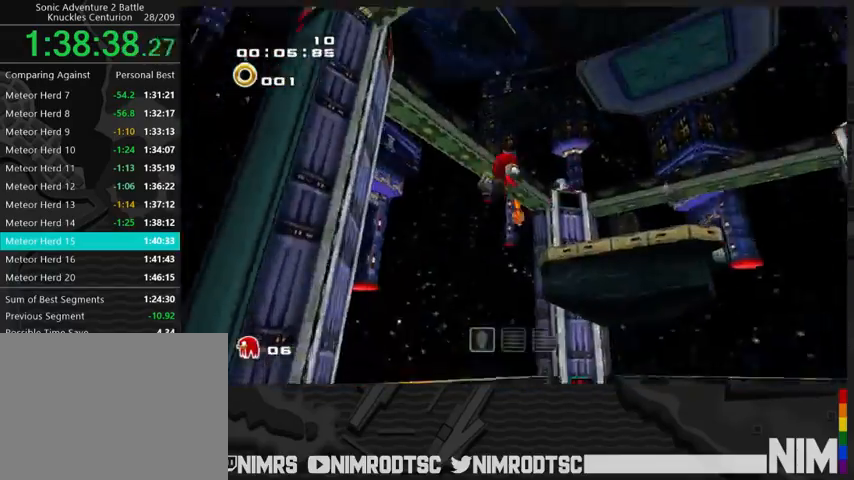
{"buttons": [], "left_stick": "up-right", "right_stick": "center", "events": []}
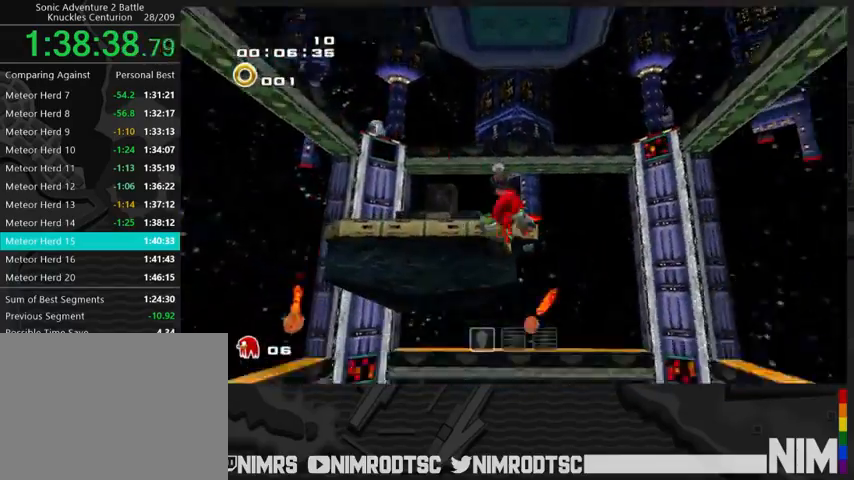
{"buttons": [], "left_stick": "up-right", "right_stick": "center", "events": [[233, "left_stick", "center"], [400, "left_stick", "up-right"]]}
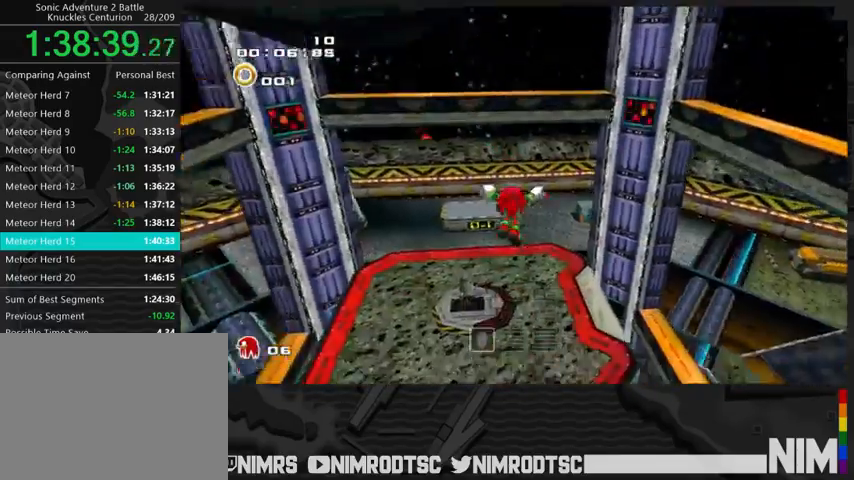
{"buttons": [], "left_stick": "up", "right_stick": "center", "events": [[200, "left_stick", "up"]]}
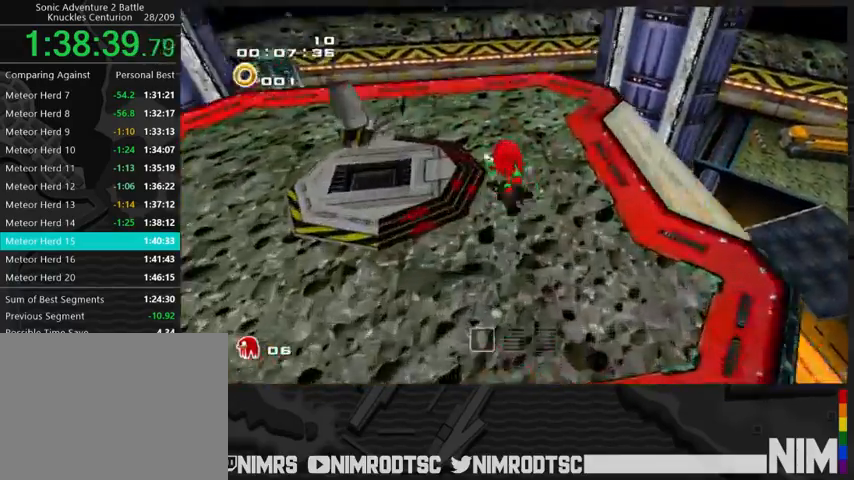
{"buttons": ["R2"], "left_stick": "down-left", "right_stick": "center", "events": [[33, "left_stick", "up-left"], [100, "R2", "down"], [233, "left_stick", "down-left"]]}
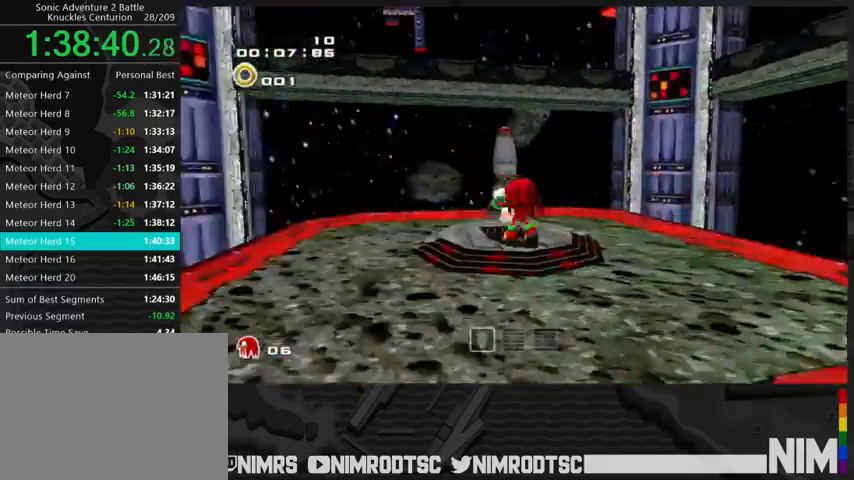
{"buttons": [], "left_stick": "center", "right_stick": "center", "events": [[33, "left_stick", "center"], [133, "R2", "up"]]}